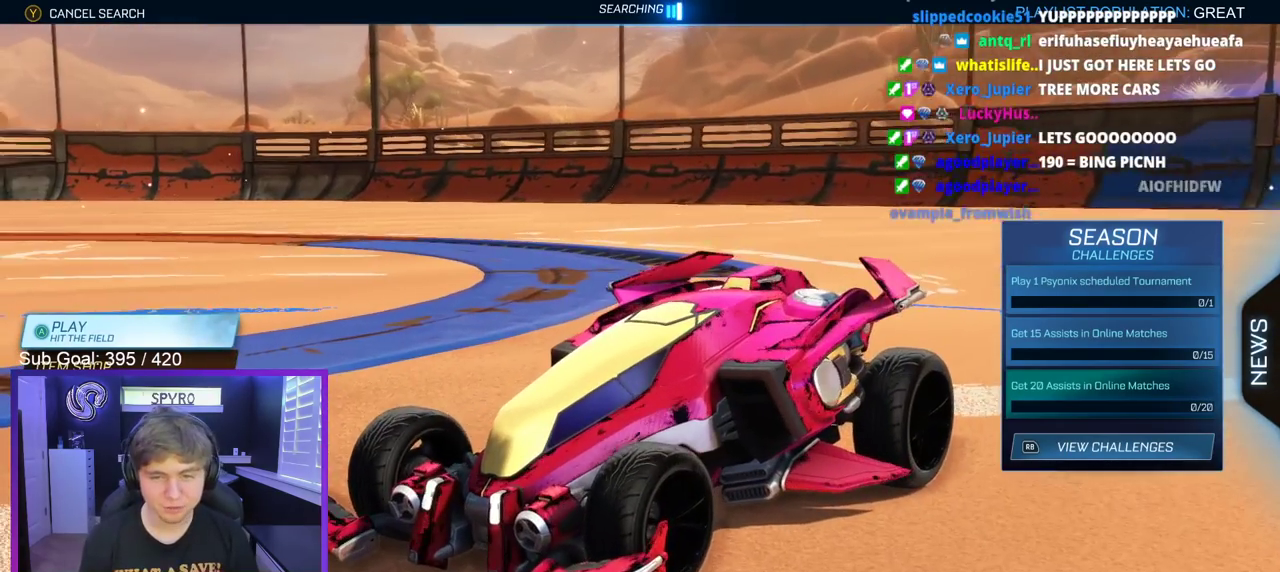
Gameplay with a controller (Xbox layout); each line is a JSON object with the inputs held at the frame after it. "events" lists button and stick changes between this image and that frame as [ms after this image, input, new state], when the widget could be followed in between.
{"buttons": [], "left_stick": "center", "right_stick": "center", "events": [[33, "right_stick", "down"], [150, "right_stick", "center"]]}
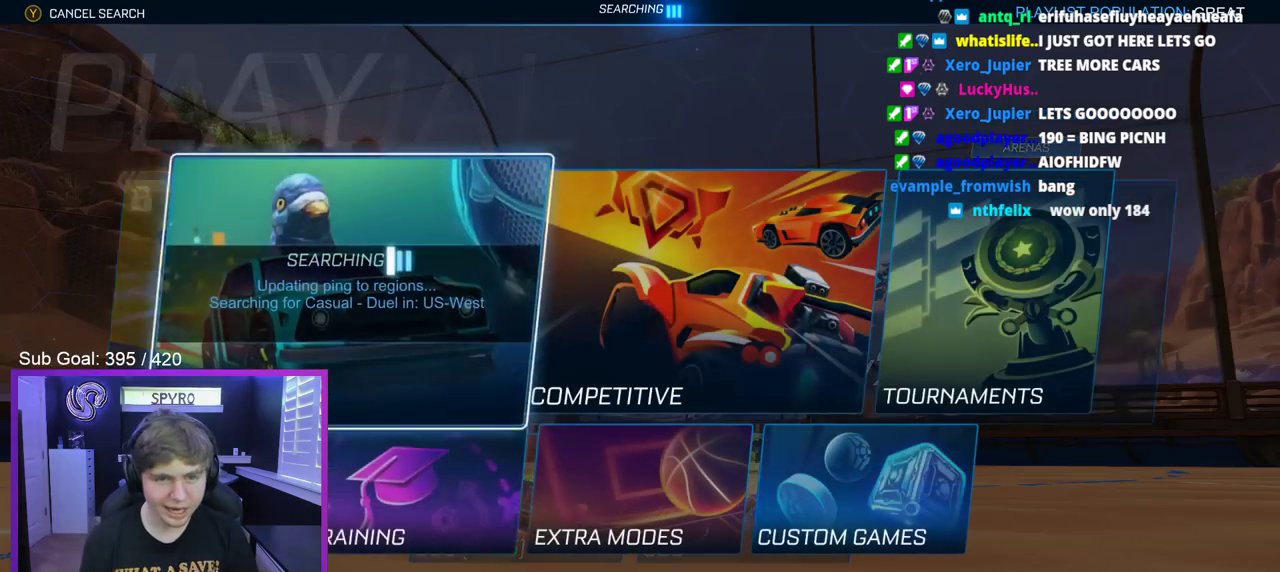
{"buttons": [], "left_stick": "center", "right_stick": "center", "events": [[17, "DPAD_DOWN", "down"], [83, "DPAD_DOWN", "up"], [217, "A", "down"], [283, "A", "up"], [367, "A", "down"], [433, "A", "up"]]}
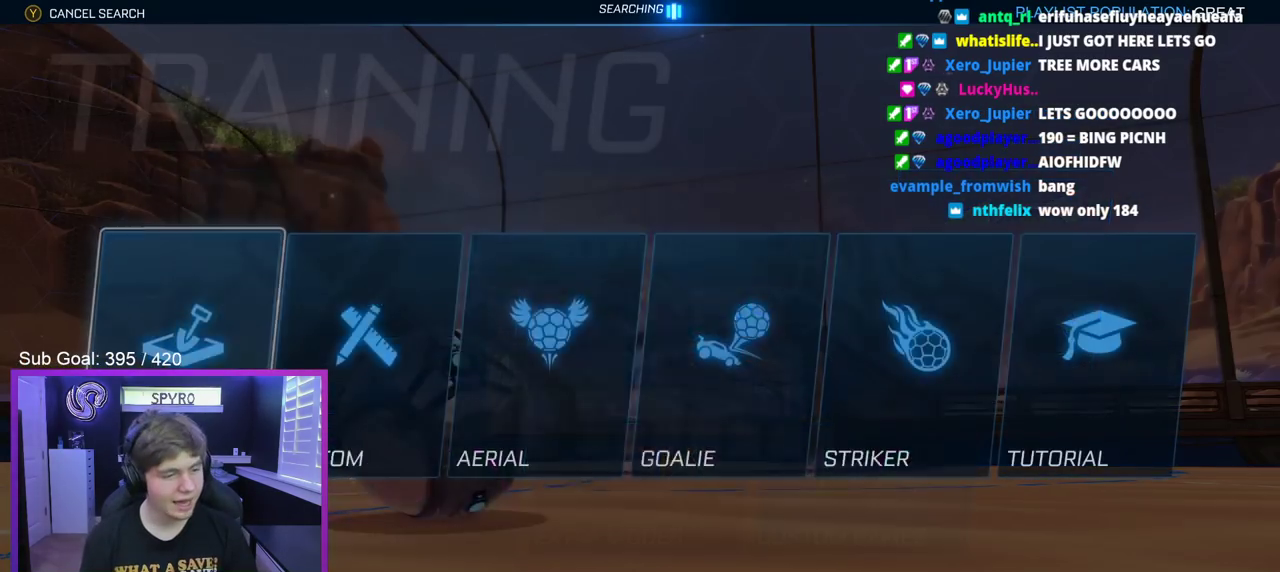
{"buttons": ["A"], "left_stick": "center", "right_stick": "center", "events": [[17, "A", "down"], [100, "A", "up"], [167, "A", "down"], [233, "A", "up"], [317, "A", "down"], [383, "A", "up"], [467, "A", "down"]]}
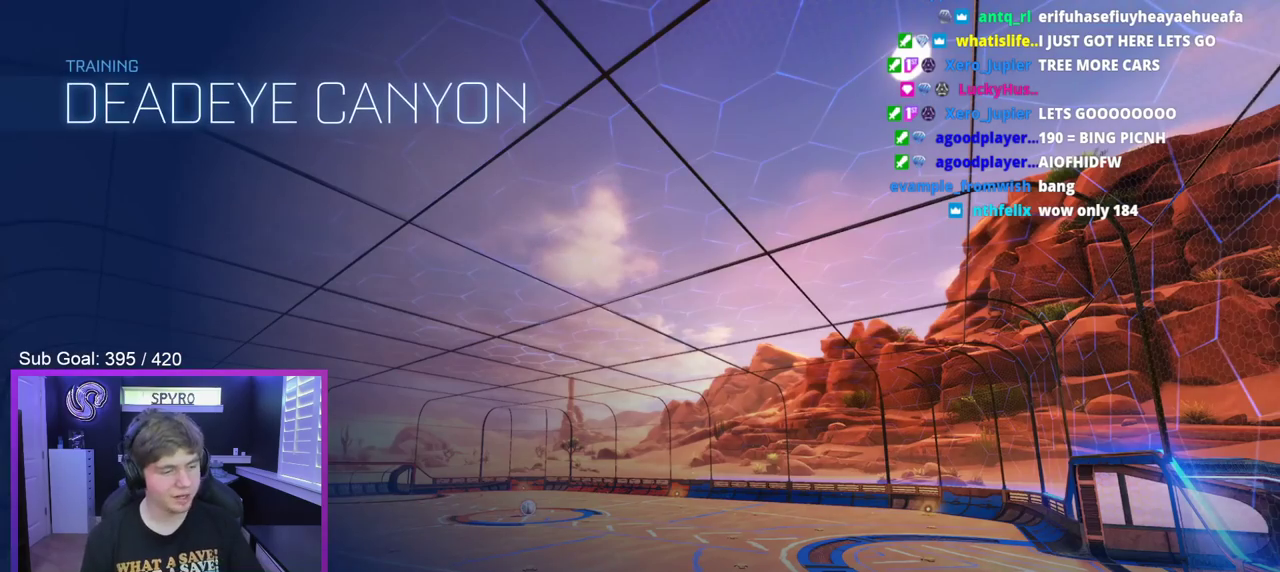
{"buttons": [], "left_stick": "center", "right_stick": "center", "events": [[50, "A", "up"]]}
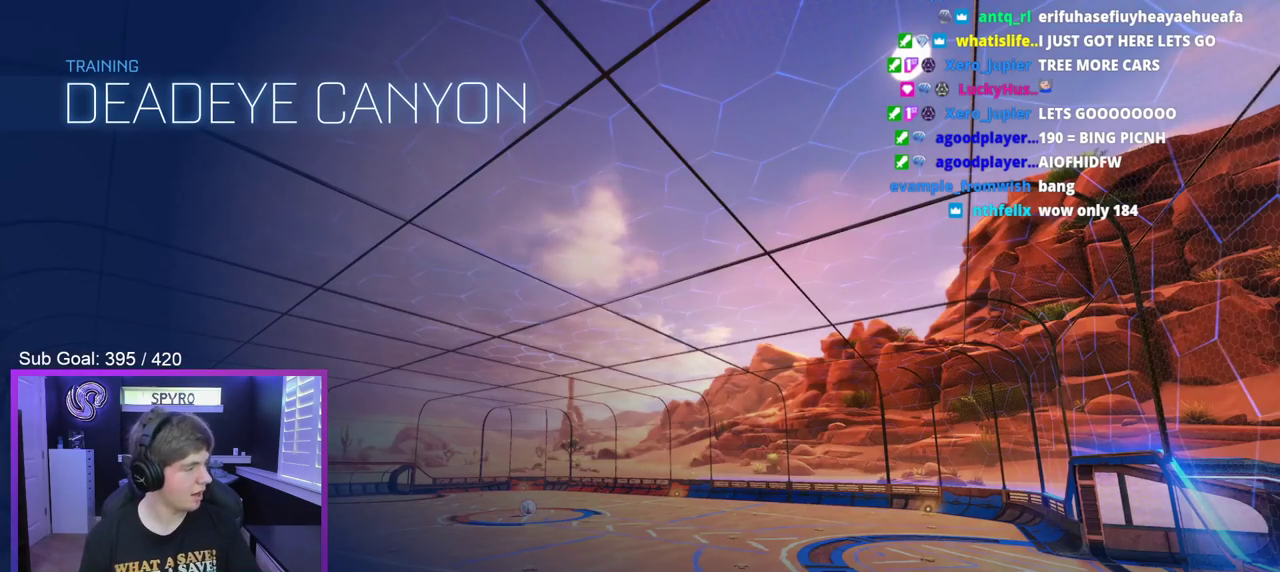
{"buttons": [], "left_stick": "center", "right_stick": "center", "events": []}
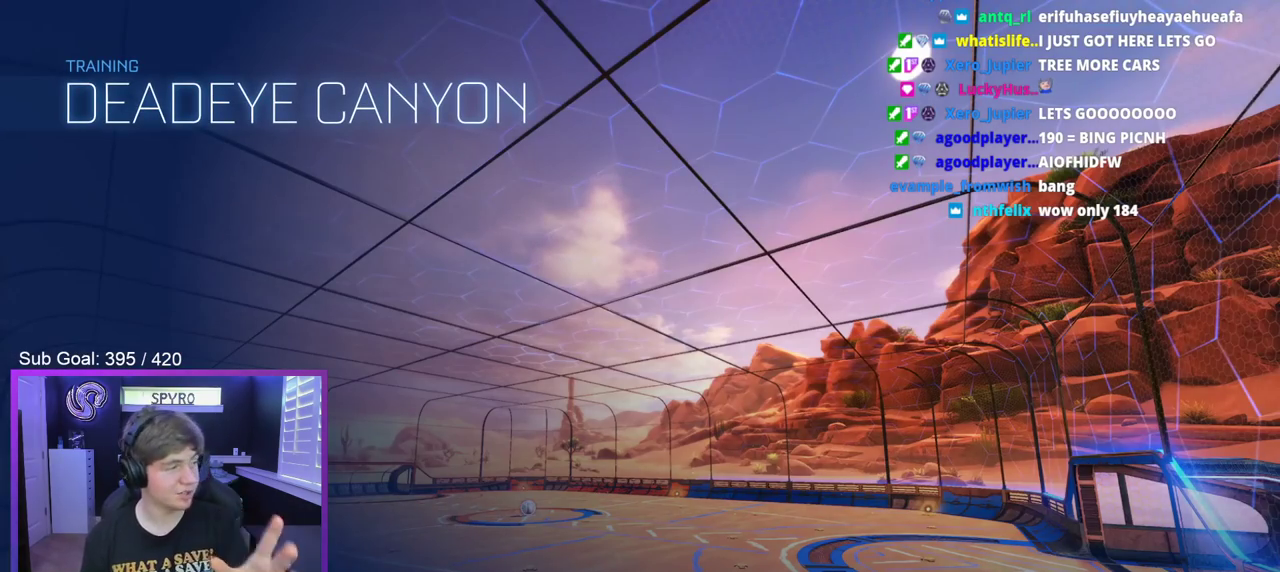
{"buttons": [], "left_stick": "center", "right_stick": "center", "events": []}
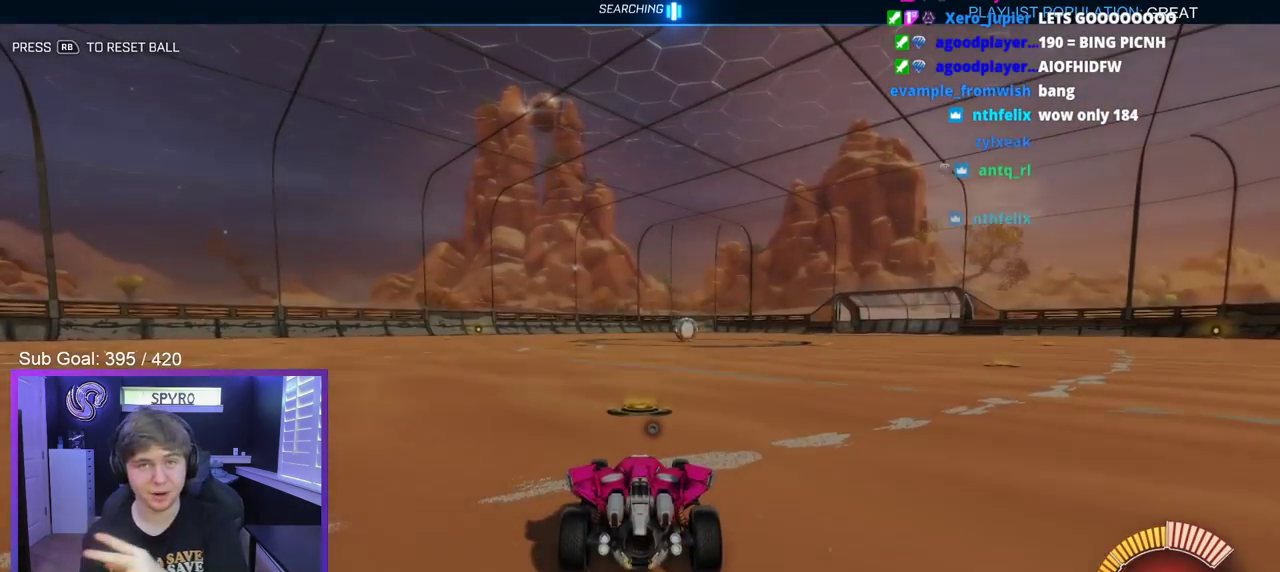
{"buttons": ["B"], "left_stick": "center", "right_stick": "center", "events": [[50, "B", "down"]]}
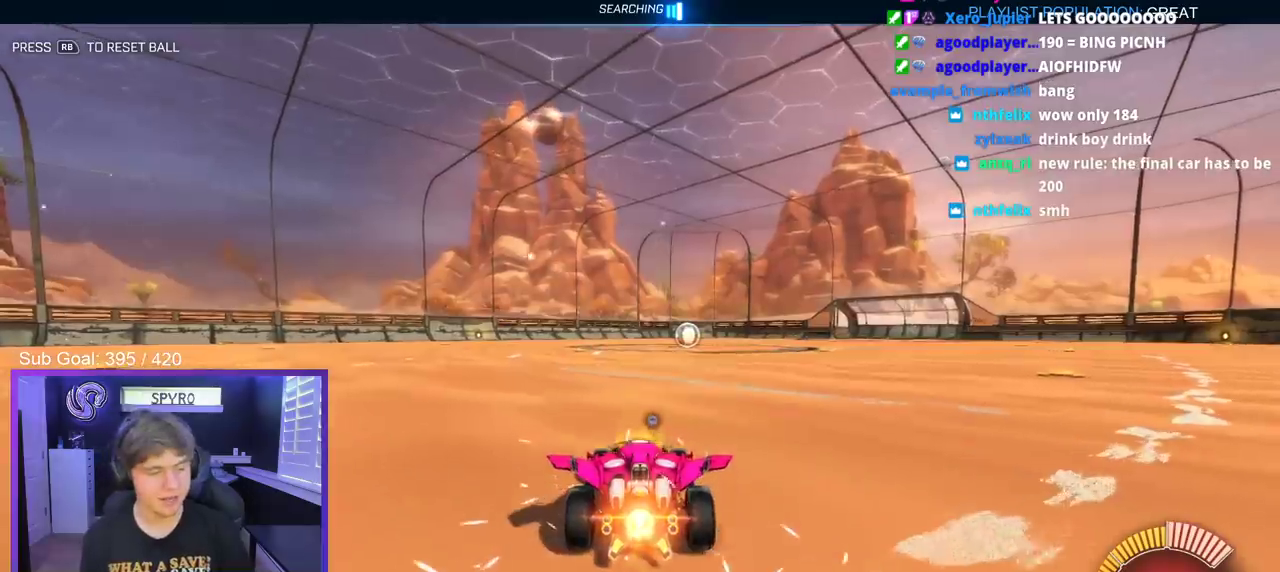
{"buttons": [], "left_stick": "center", "right_stick": "center", "events": [[150, "left_stick", "right"], [183, "B", "up"], [267, "left_stick", "center"], [417, "DPAD_UP", "down"], [483, "DPAD_UP", "up"]]}
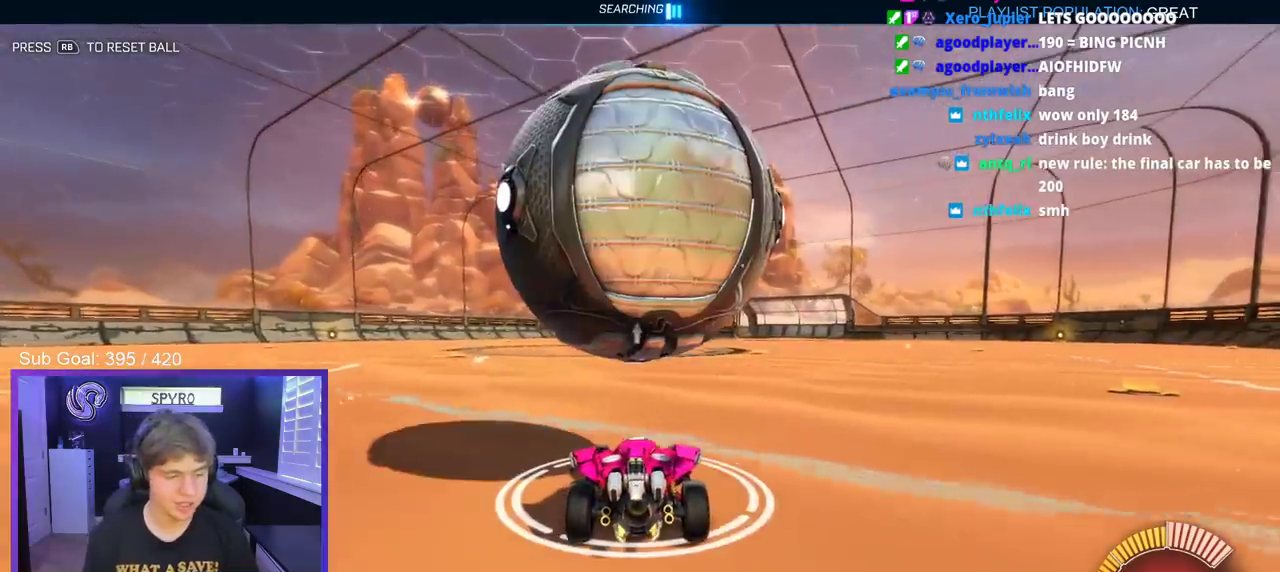
{"buttons": ["R2"], "left_stick": "center", "right_stick": "center", "events": [[100, "R2", "down"]]}
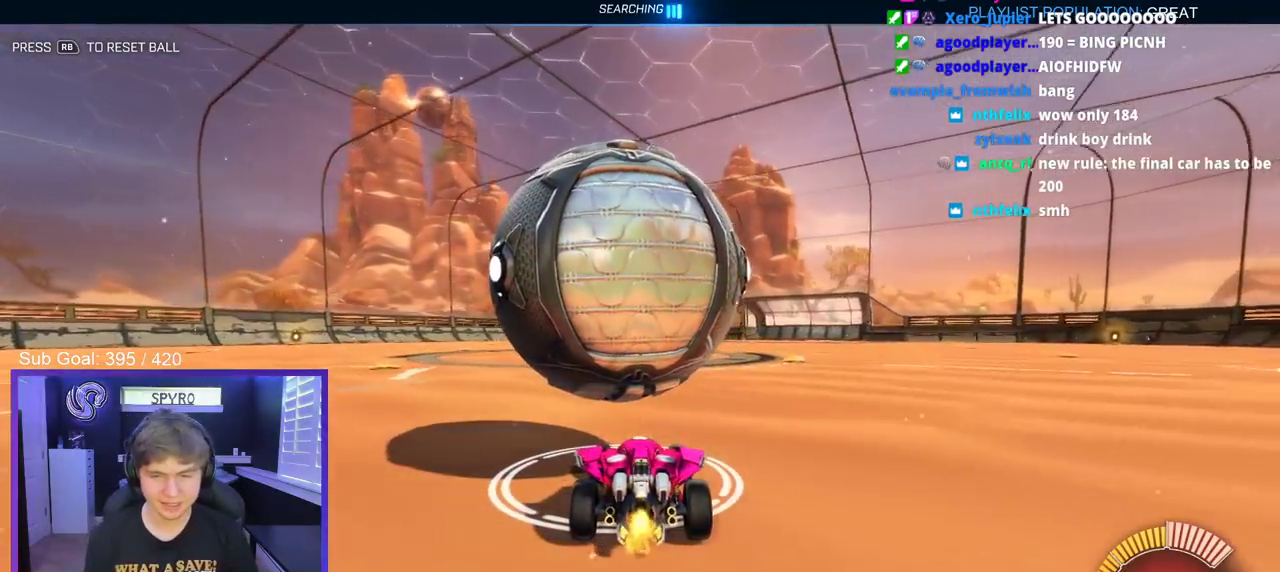
{"buttons": ["A", "L3"], "left_stick": "down-left", "right_stick": "center"}
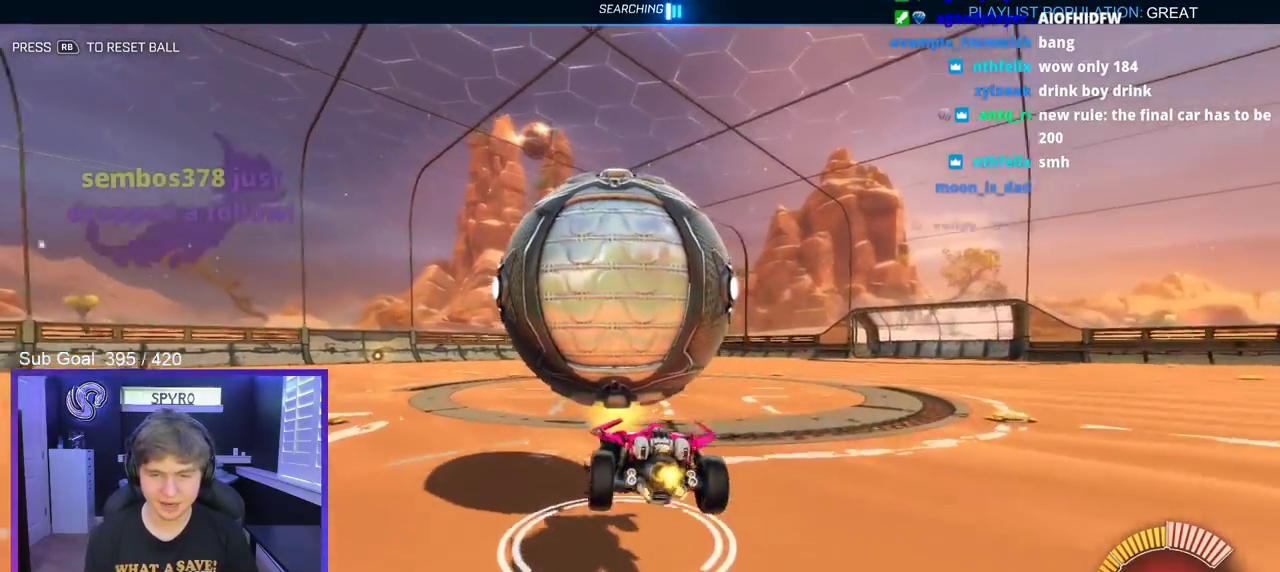
{"buttons": ["B"], "left_stick": "down-left", "right_stick": "center", "events": [[33, "A", "up"], [250, "L3", "up"], [283, "B", "down"], [300, "left_stick", "left"], [417, "B", "up"], [417, "left_stick", "down-left"], [500, "B", "down"]]}